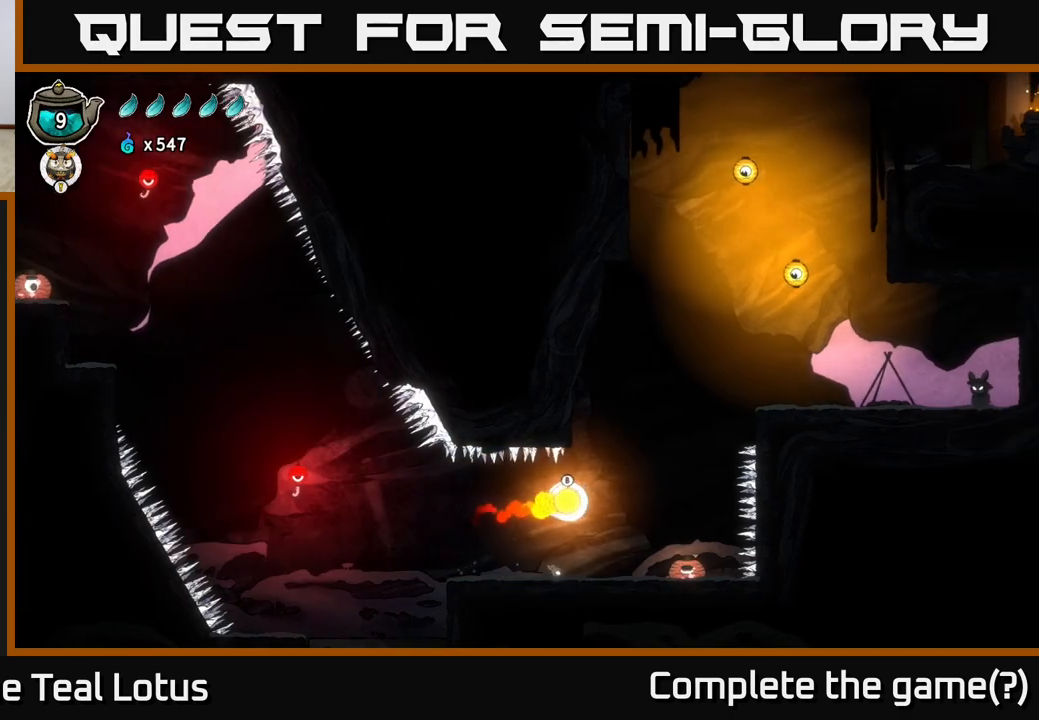
Gameplay with a controller (Xbox layout); each line is a JSON object with the inputs held at the frame after it. "events" lists button and stick changes between this image and that frame as [ms after this image, input, new state], when the widget could be followed in between.
{"buttons": [], "left_stick": "right", "right_stick": "center", "events": [[83, "left_stick", "up-right"], [183, "left_stick", "center"], [350, "left_stick", "right"]]}
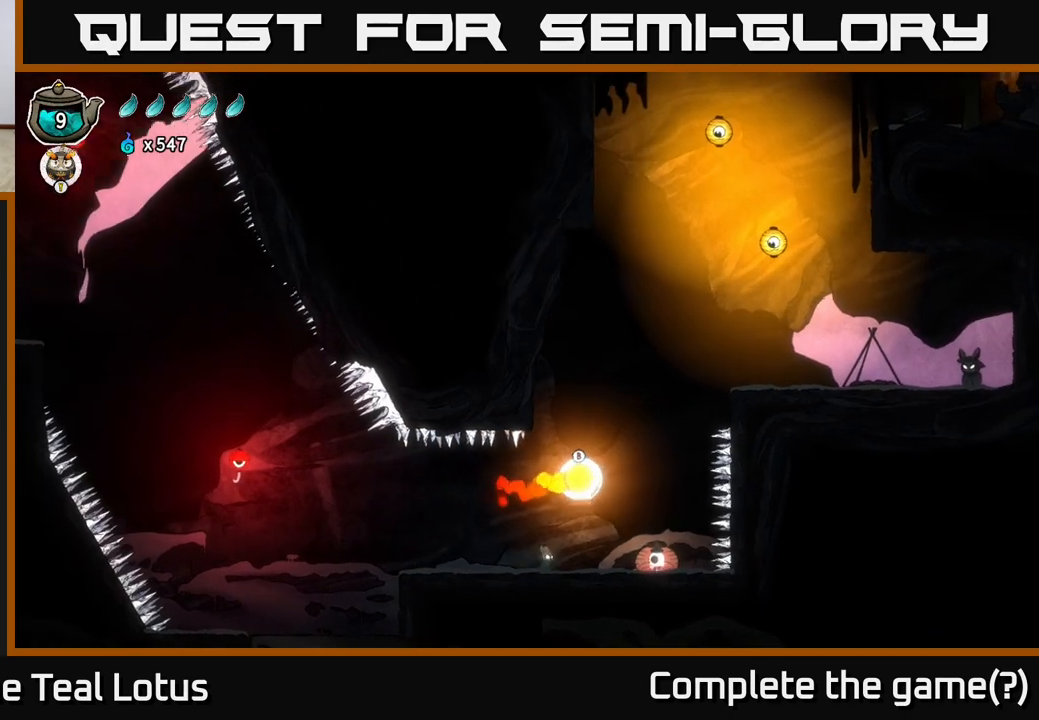
{"buttons": ["B"], "left_stick": "up-right", "right_stick": "center", "events": [[17, "A", "down"], [67, "left_stick", "up-right"], [283, "B", "down"], [317, "A", "up"]]}
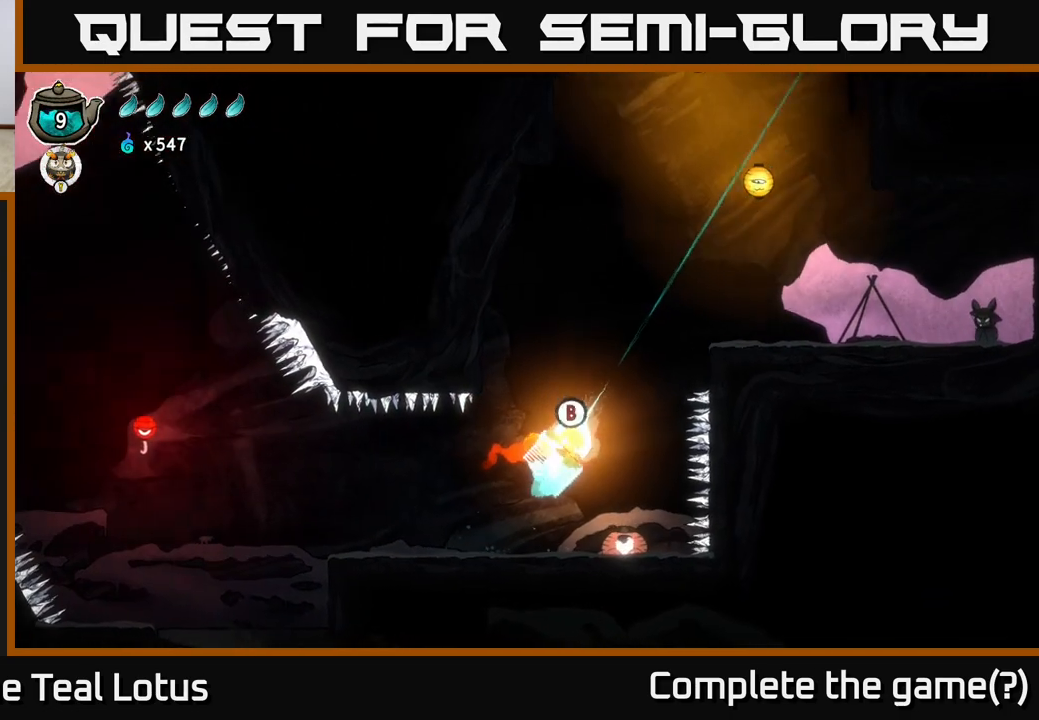
{"buttons": [], "left_stick": "right", "right_stick": "center", "events": [[83, "B", "up"], [400, "left_stick", "right"]]}
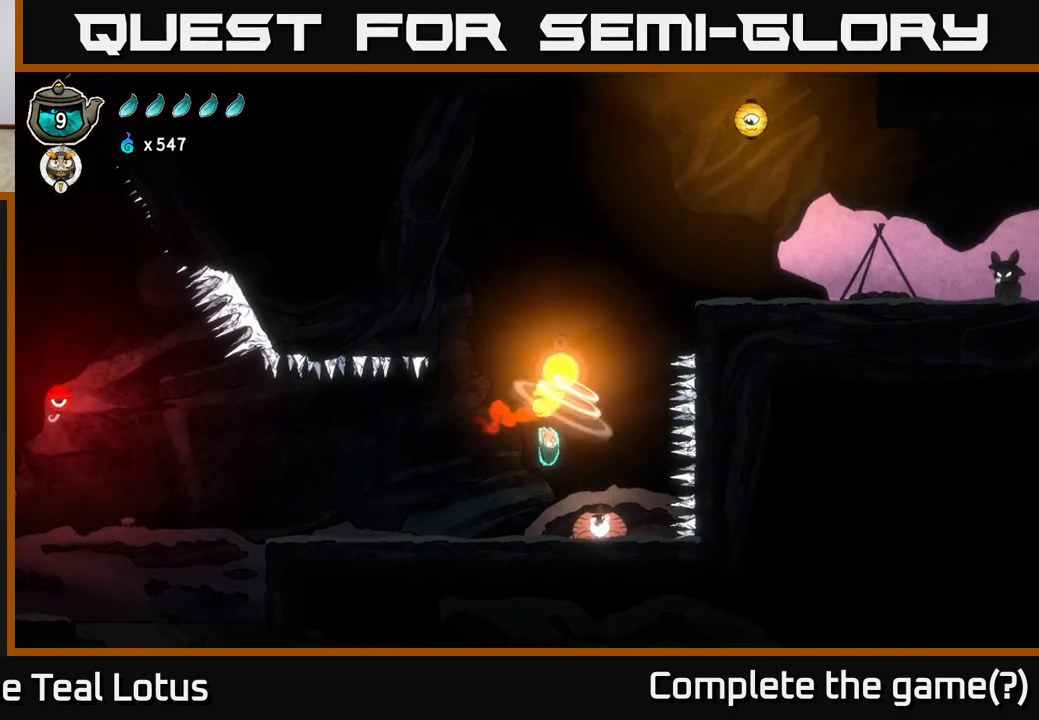
{"buttons": [], "left_stick": "center", "right_stick": "center", "events": [[83, "X", "down"], [133, "left_stick", "down"], [283, "X", "up"], [333, "left_stick", "center"]]}
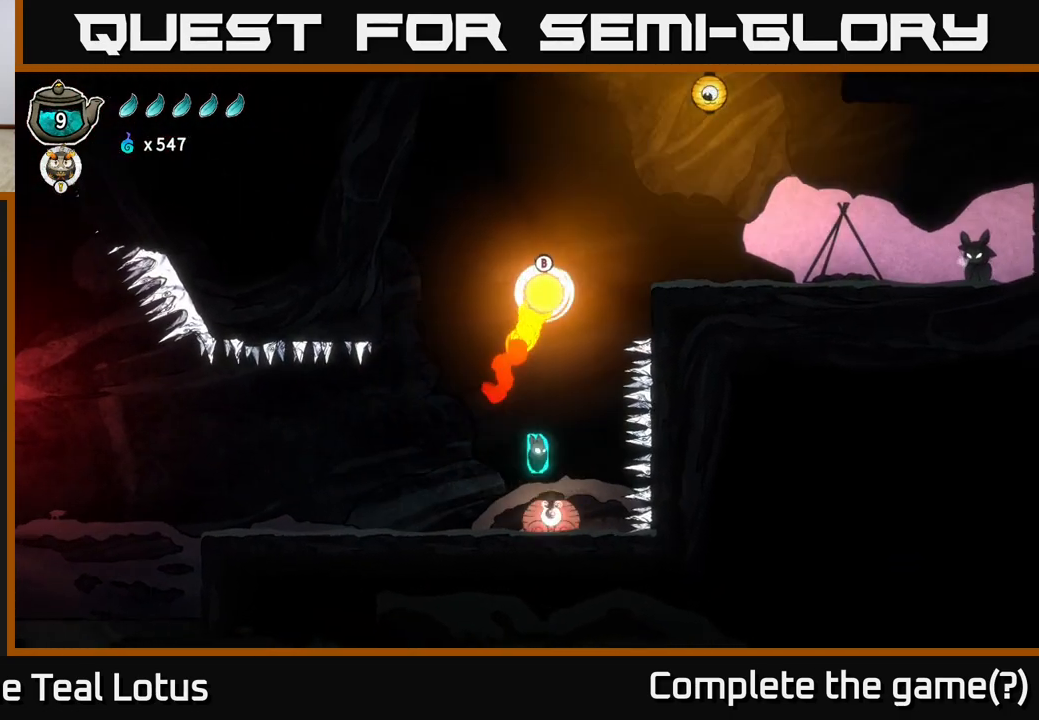
{"buttons": [], "left_stick": "center", "right_stick": "center", "events": [[67, "A", "down"], [350, "A", "up"]]}
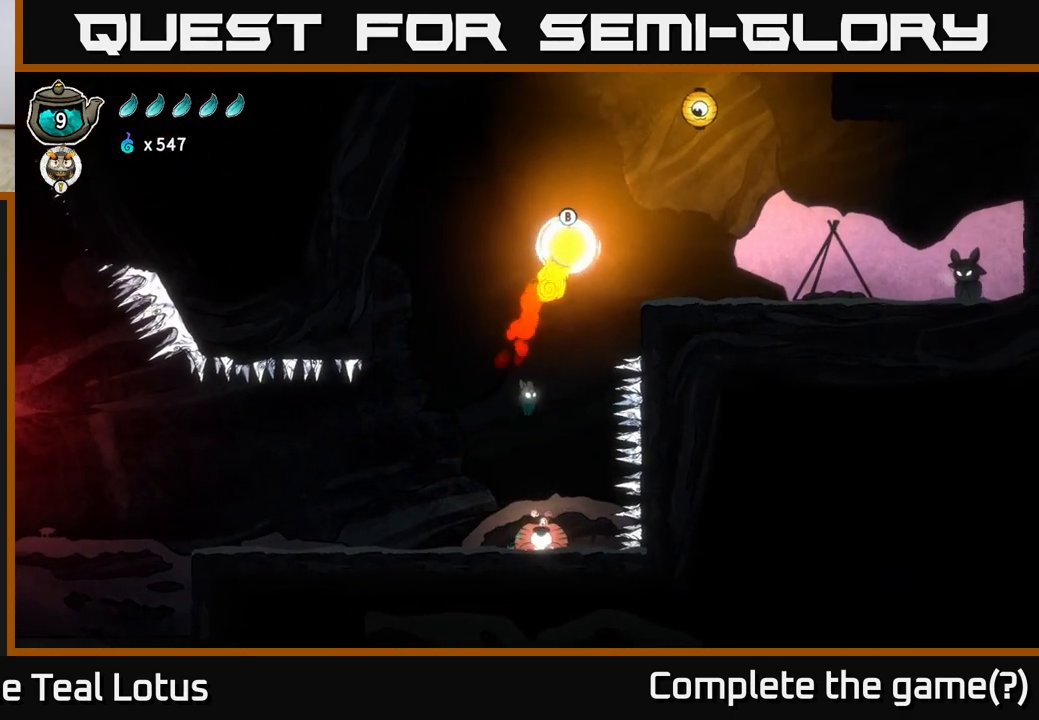
{"buttons": ["X"], "left_stick": "down", "right_stick": "center", "events": [[150, "left_stick", "down"], [317, "X", "down"]]}
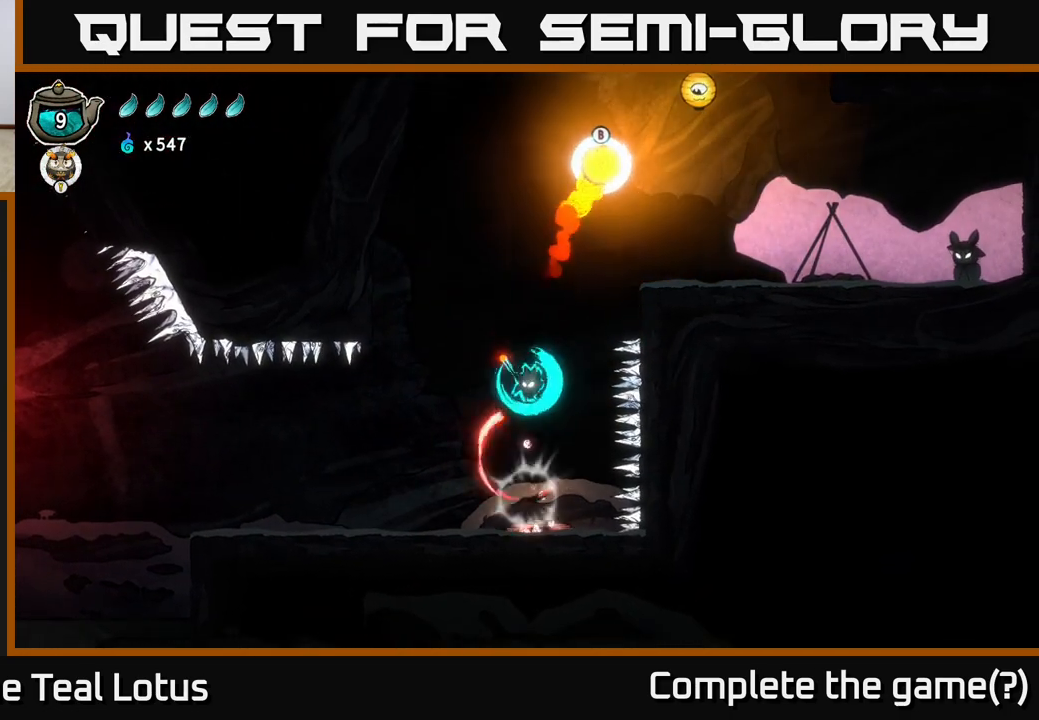
{"buttons": ["A"], "left_stick": "up-right", "right_stick": "center", "events": [[167, "left_stick", "right"], [183, "X", "up"], [233, "A", "down"], [433, "left_stick", "up-right"]]}
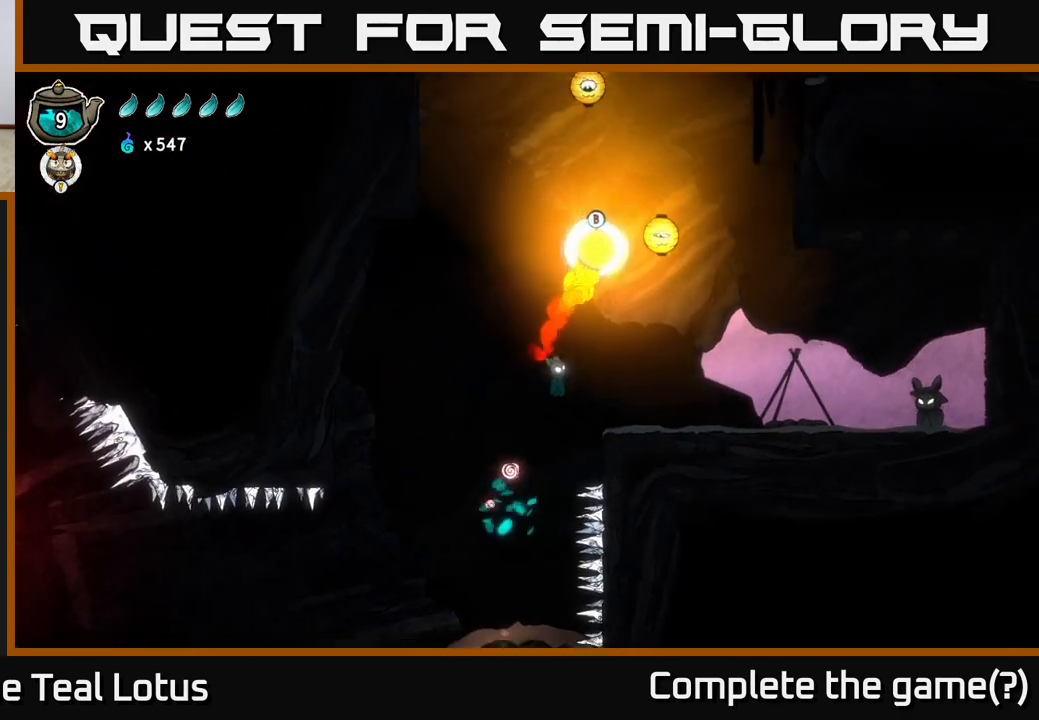
{"buttons": [], "left_stick": "up-right", "right_stick": "center", "events": [[150, "left_stick", "right"], [200, "A", "up"], [467, "left_stick", "up-right"]]}
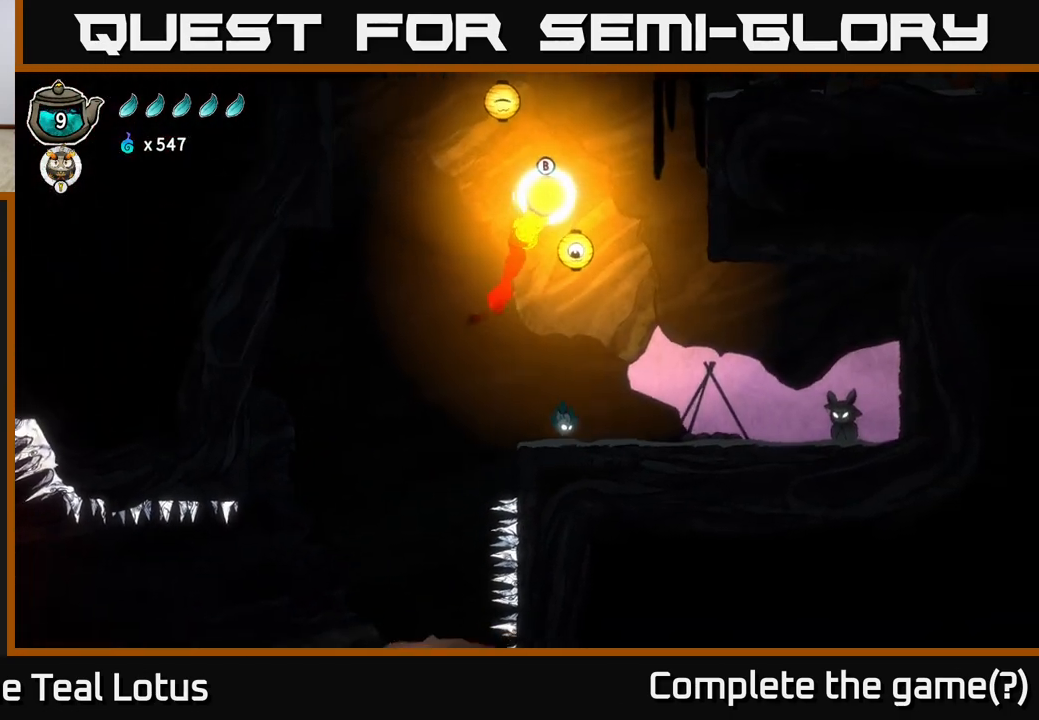
{"buttons": ["X"], "left_stick": "up", "right_stick": "center", "events": [[17, "A", "down"], [17, "left_stick", "up"], [367, "X", "down"], [400, "A", "up"]]}
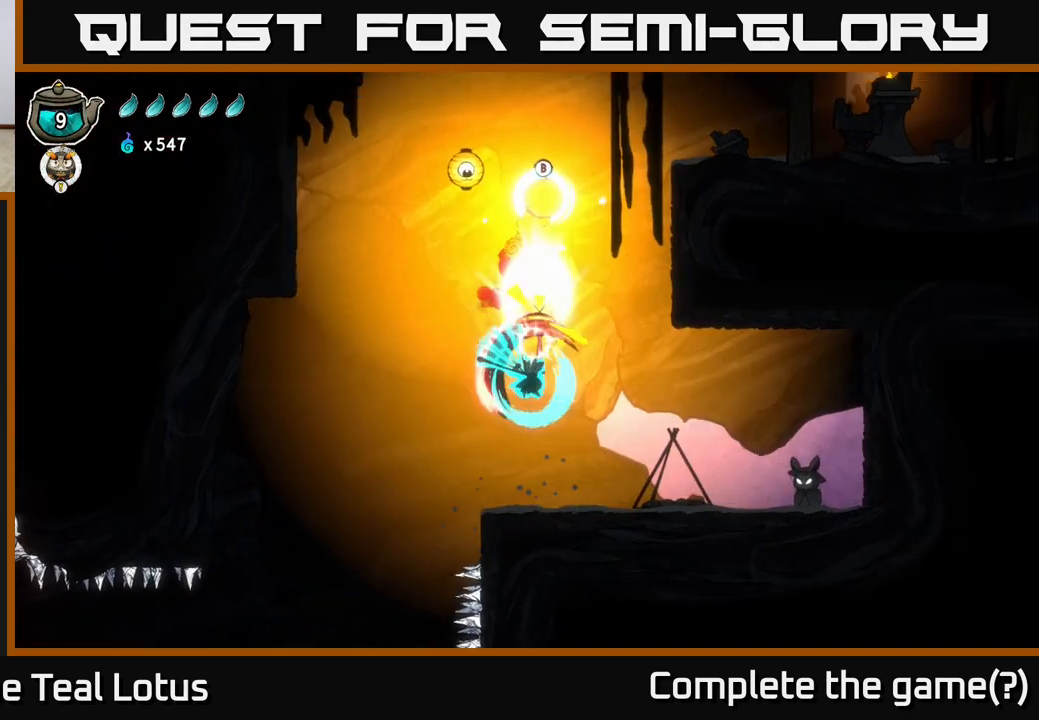
{"buttons": ["X"], "left_stick": "down", "right_stick": "center", "events": [[33, "X", "up"], [50, "A", "down"], [400, "left_stick", "down"], [417, "X", "down"], [433, "A", "up"]]}
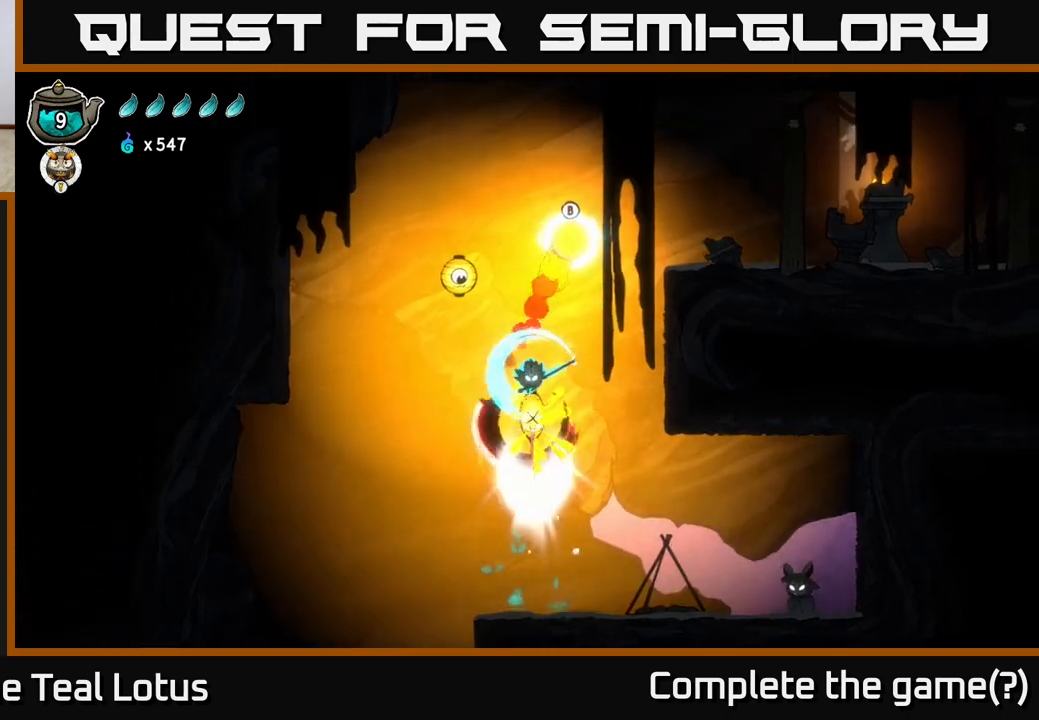
{"buttons": ["A", "X"], "left_stick": "right", "right_stick": "center", "events": [[100, "X", "up"], [183, "A", "down"], [400, "X", "down"], [483, "left_stick", "right"]]}
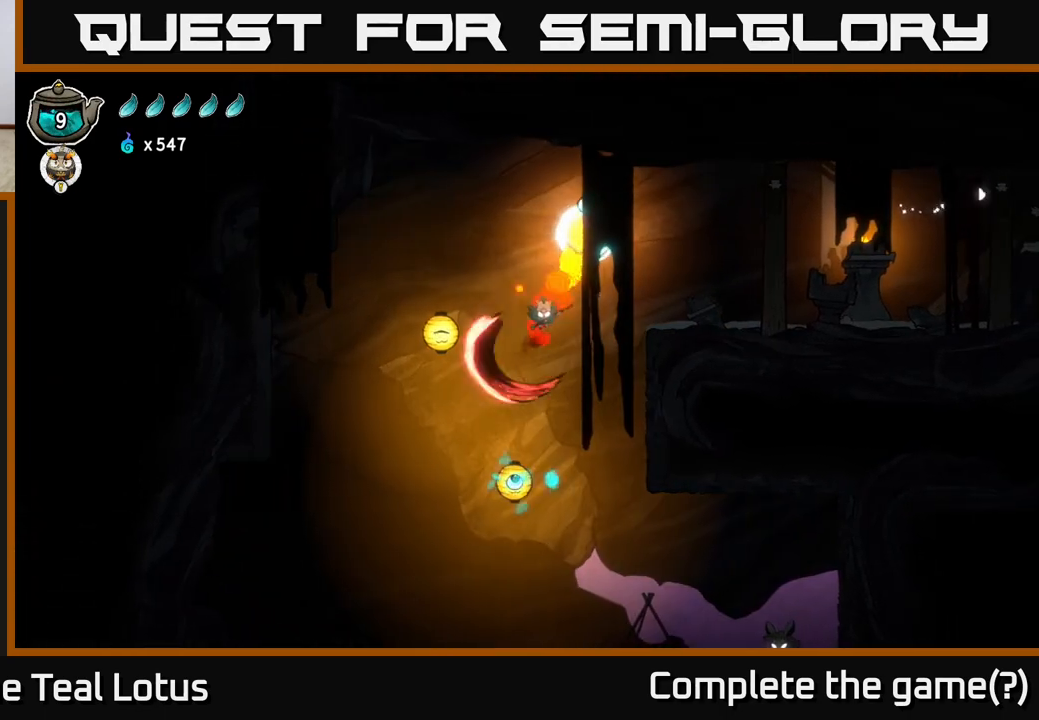
{"buttons": [], "left_stick": "up-right", "right_stick": "center", "events": [[83, "X", "up"], [83, "left_stick", "up-right"], [117, "A", "up"], [167, "A", "down"], [317, "B", "down"], [317, "R2", "down"], [433, "B", "up"], [450, "A", "up"], [450, "R2", "up"]]}
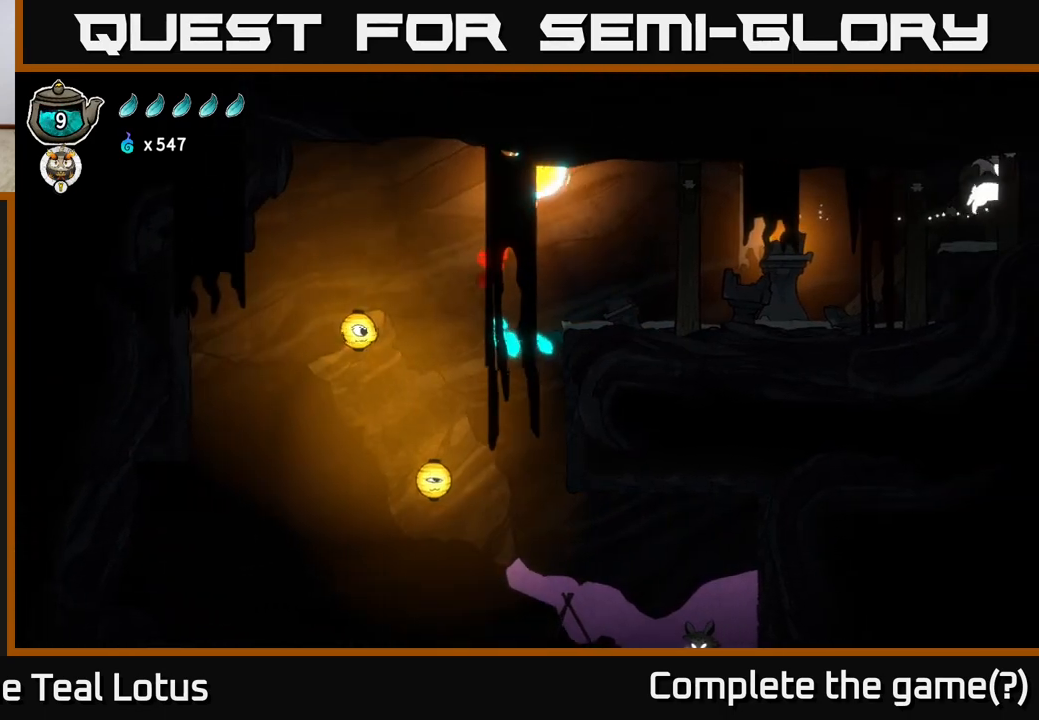
{"buttons": [], "left_stick": "up-right", "right_stick": "center", "events": [[50, "A", "down"], [267, "A", "up"]]}
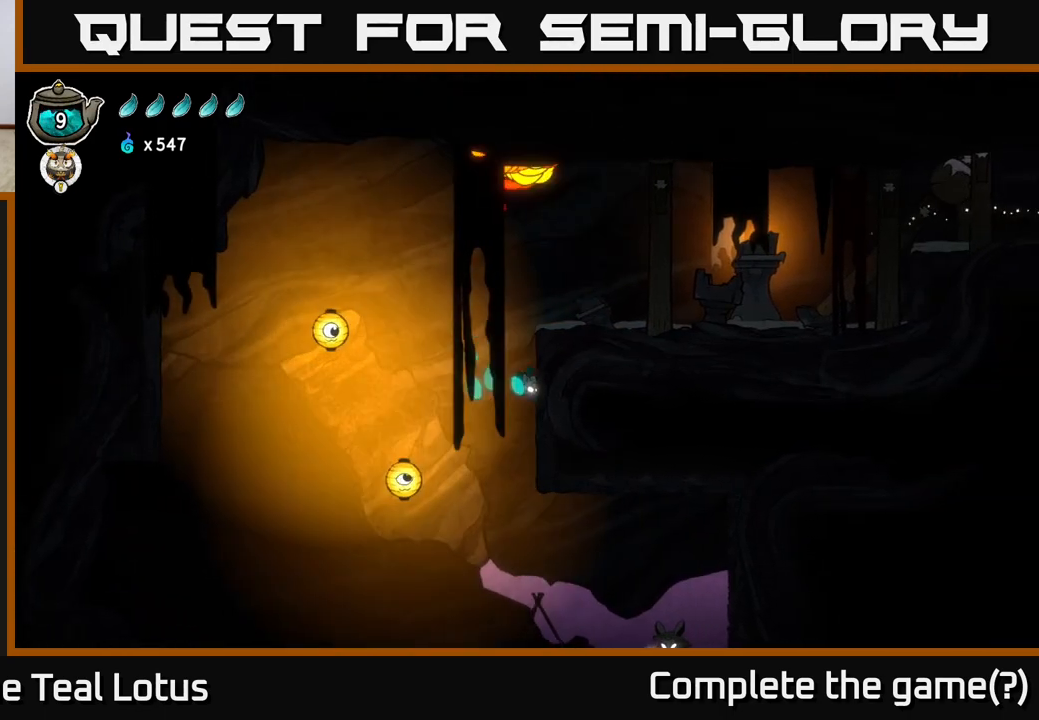
{"buttons": [], "left_stick": "center", "right_stick": "center", "events": [[67, "left_stick", "left"], [233, "left_stick", "center"]]}
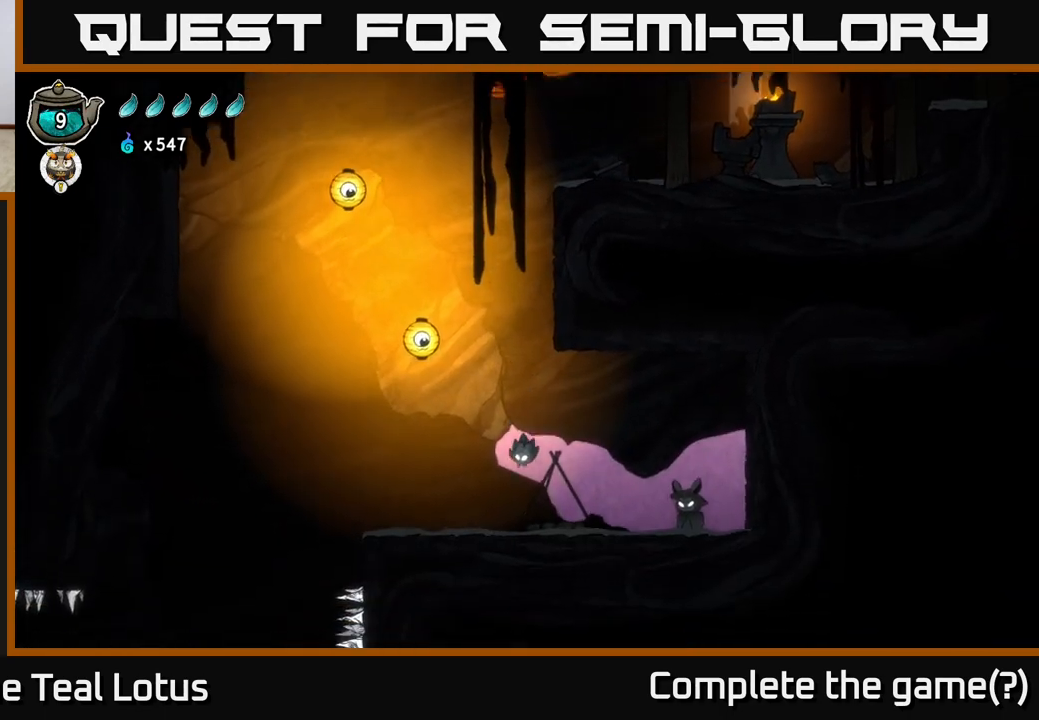
{"buttons": [], "left_stick": "right", "right_stick": "center", "events": [[417, "left_stick", "right"]]}
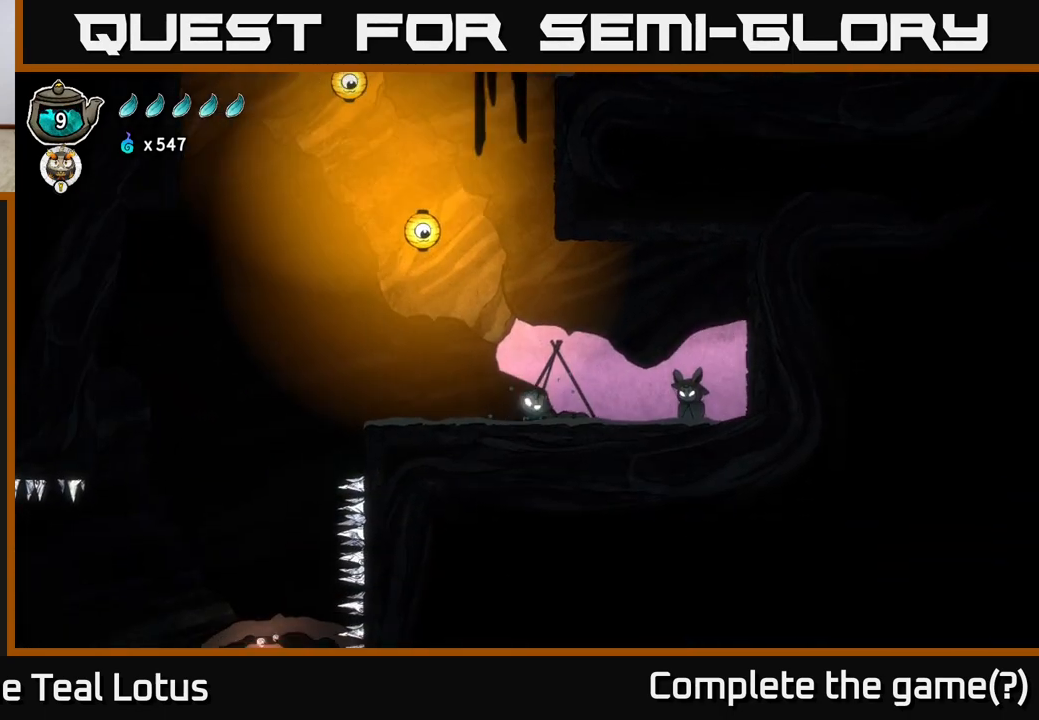
{"buttons": ["A", "R2"], "left_stick": "left", "right_stick": "center", "events": [[117, "left_stick", "left"], [217, "R2", "down"], [350, "A", "down"]]}
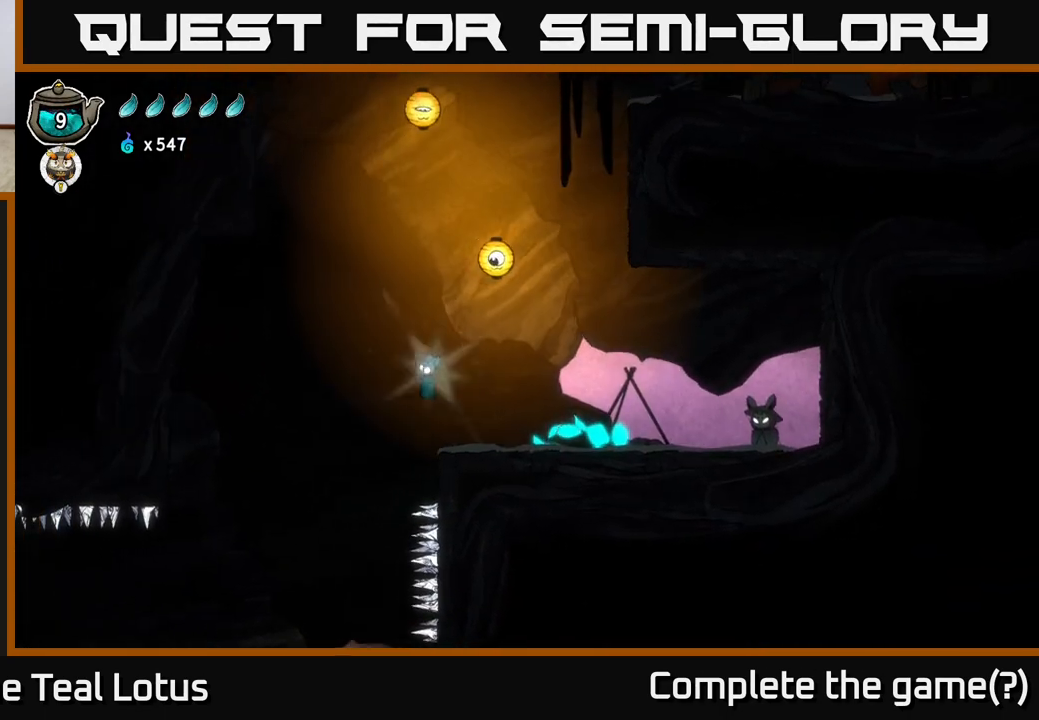
{"buttons": [], "left_stick": "left", "right_stick": "center", "events": [[33, "A", "up"], [33, "R2", "up"]]}
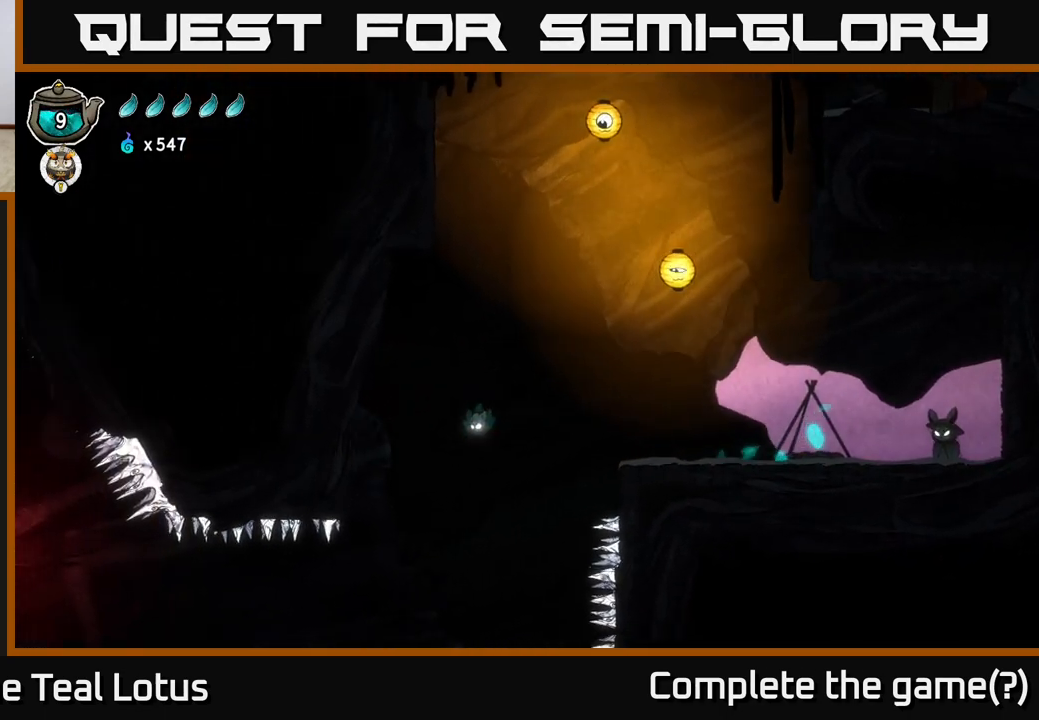
{"buttons": [], "left_stick": "left", "right_stick": "center", "events": [[33, "left_stick", "center"], [150, "left_stick", "left"]]}
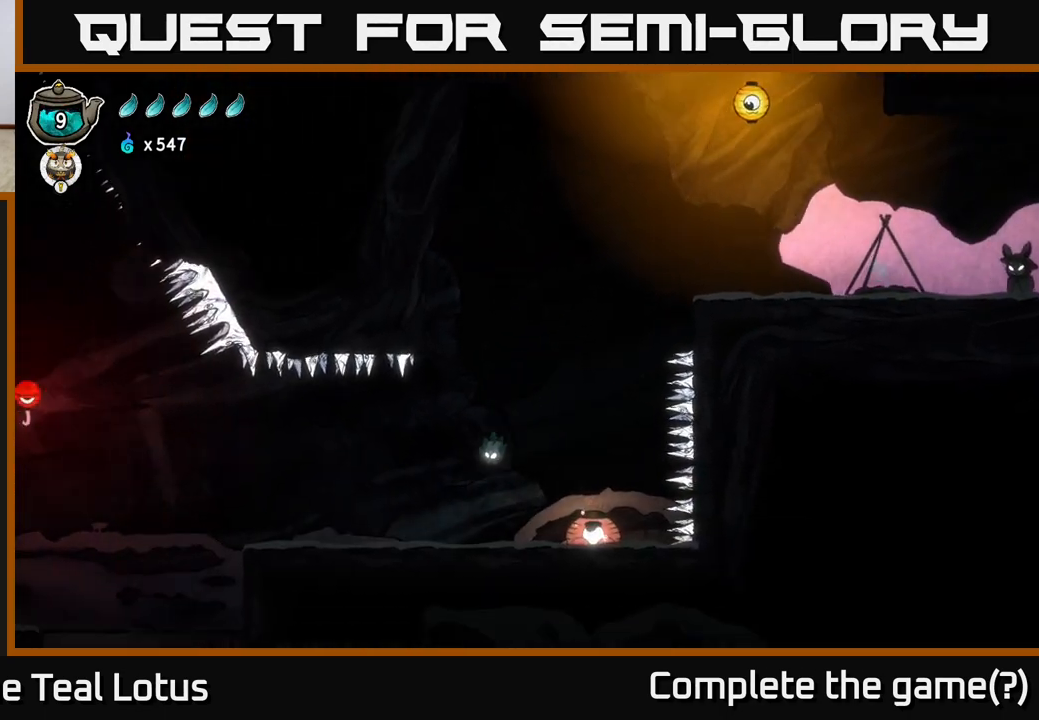
{"buttons": ["R2"], "left_stick": "left", "right_stick": "center", "events": [[300, "R2", "down"]]}
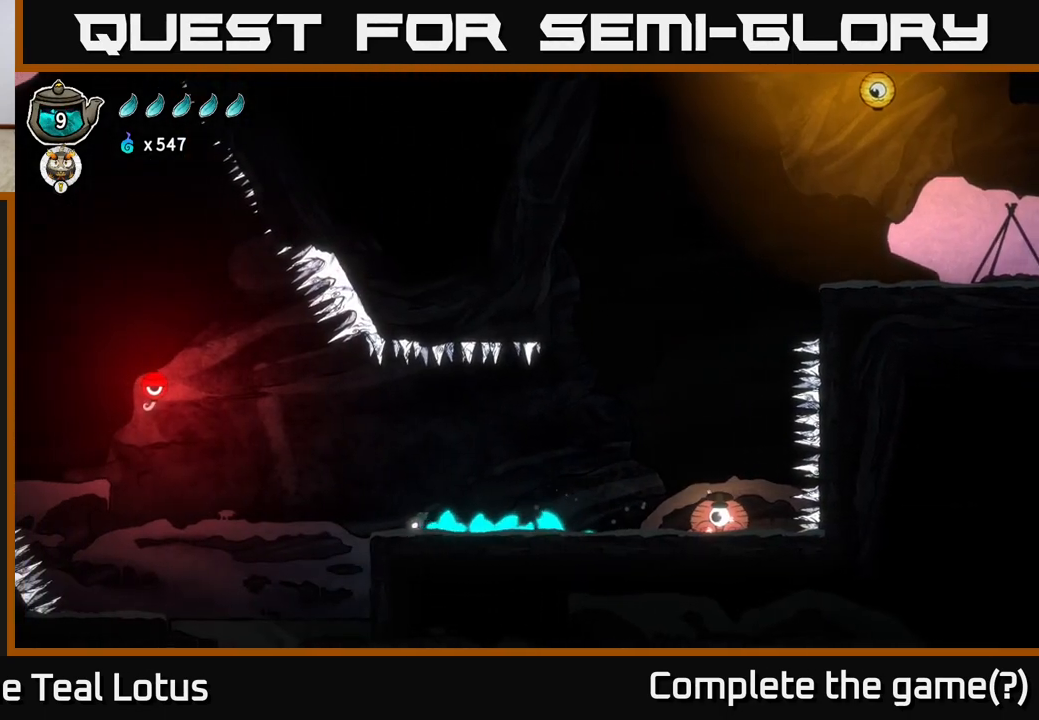
{"buttons": [], "left_stick": "up-left", "right_stick": "center", "events": [[50, "A", "down"], [450, "R2", "up"], [483, "A", "up"], [500, "left_stick", "up-left"]]}
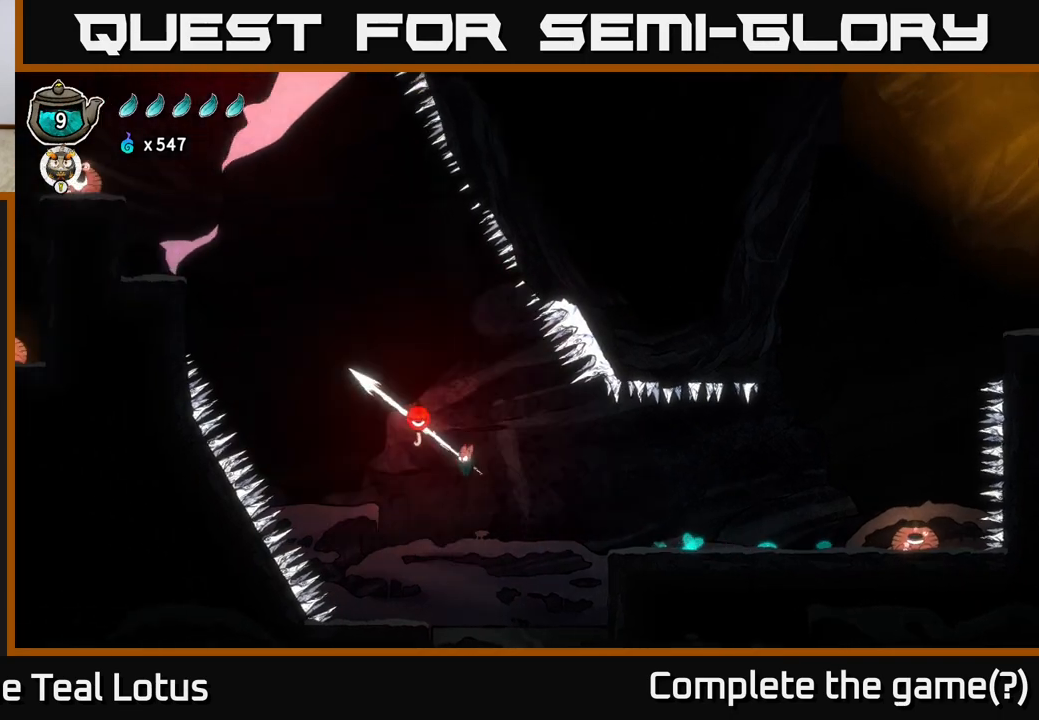
{"buttons": ["A"], "left_stick": "up-left", "right_stick": "center", "events": [[33, "R1", "down"], [300, "R1", "up"], [483, "A", "down"]]}
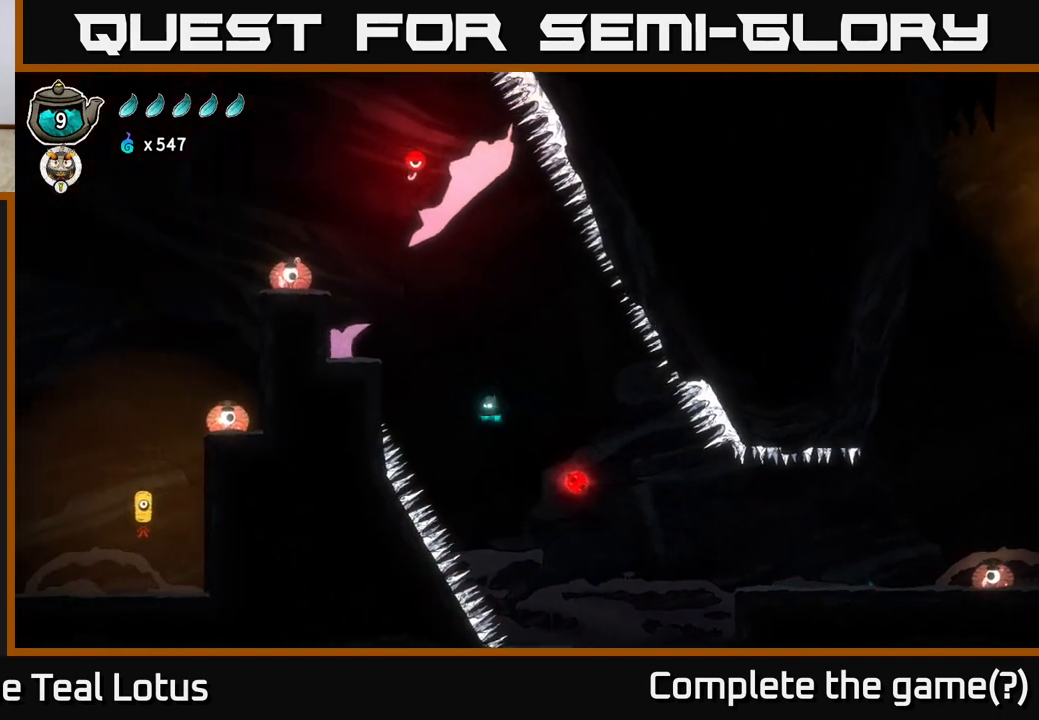
{"buttons": [], "left_stick": "up", "right_stick": "center", "events": [[367, "left_stick", "up"], [450, "A", "up"]]}
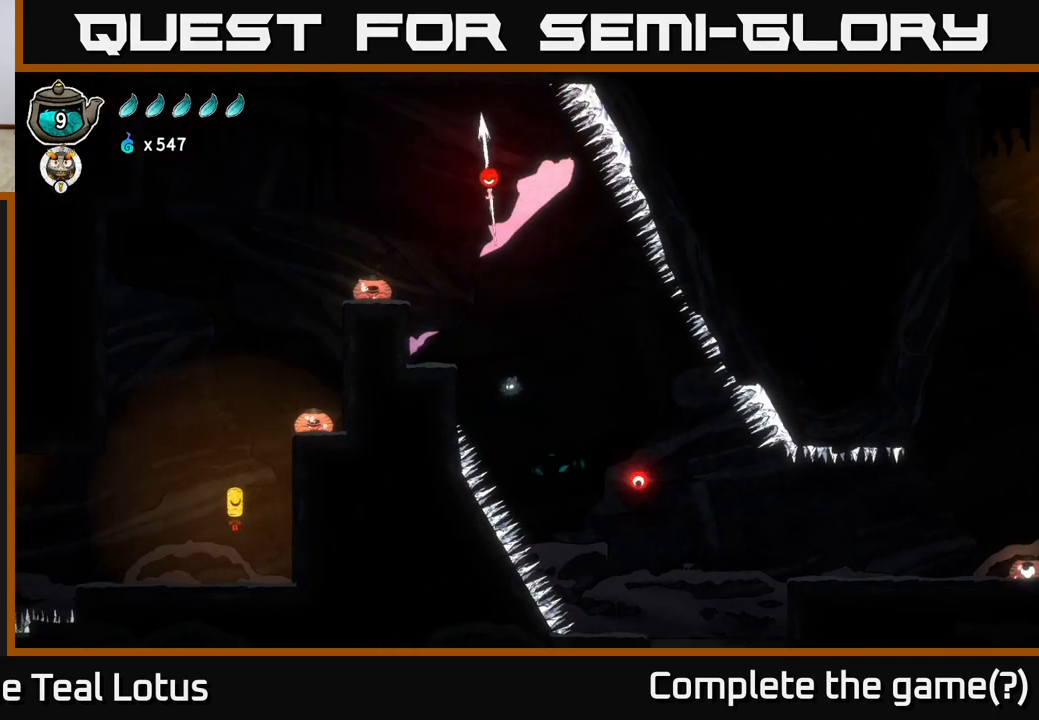
{"buttons": [], "left_stick": "up-left", "right_stick": "center", "events": [[33, "R1", "down"], [100, "left_stick", "up-right"], [267, "R1", "up"], [333, "left_stick", "up"], [500, "left_stick", "up-left"]]}
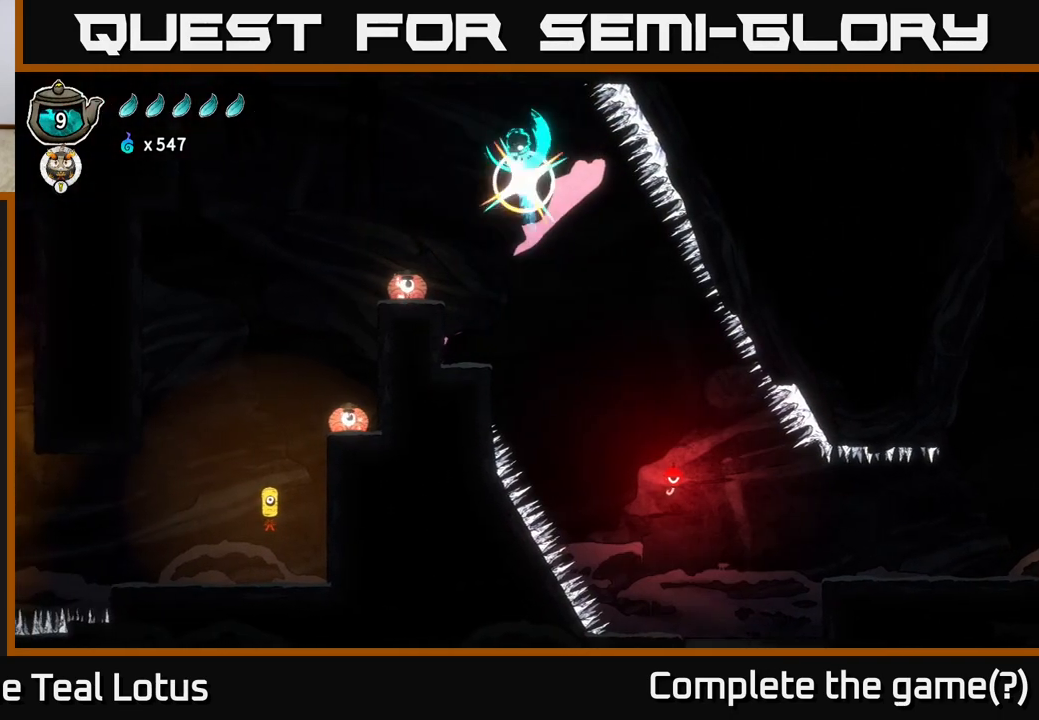
{"buttons": [], "left_stick": "left", "right_stick": "center", "events": [[183, "left_stick", "left"]]}
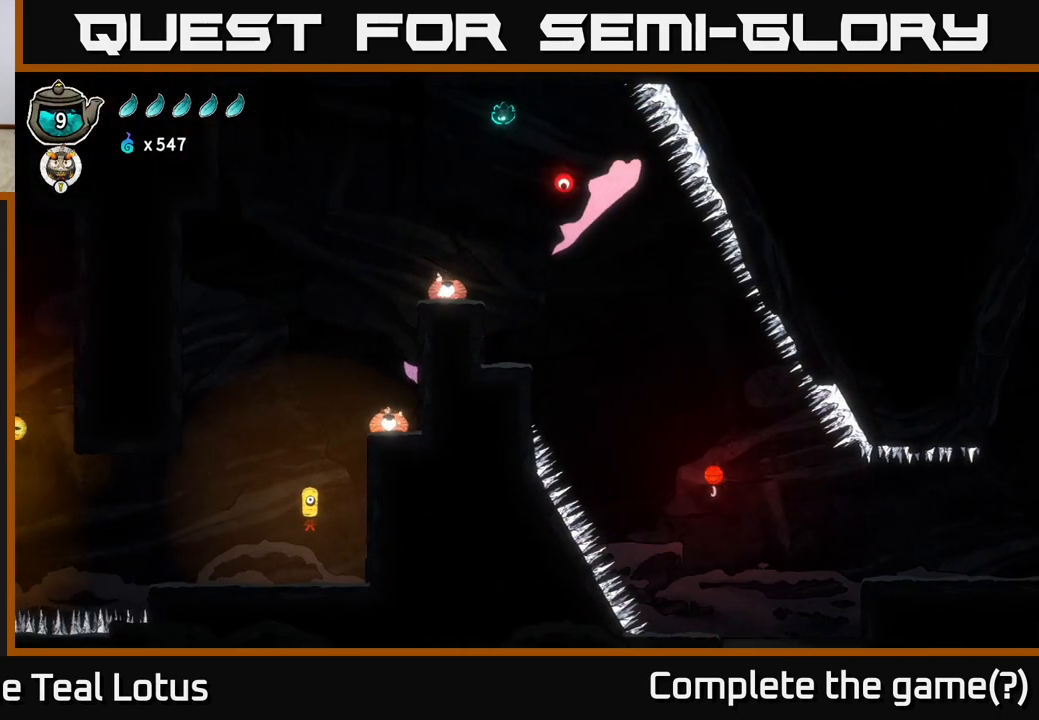
{"buttons": ["R2"], "left_stick": "left", "right_stick": "center", "events": [[450, "R2", "down"]]}
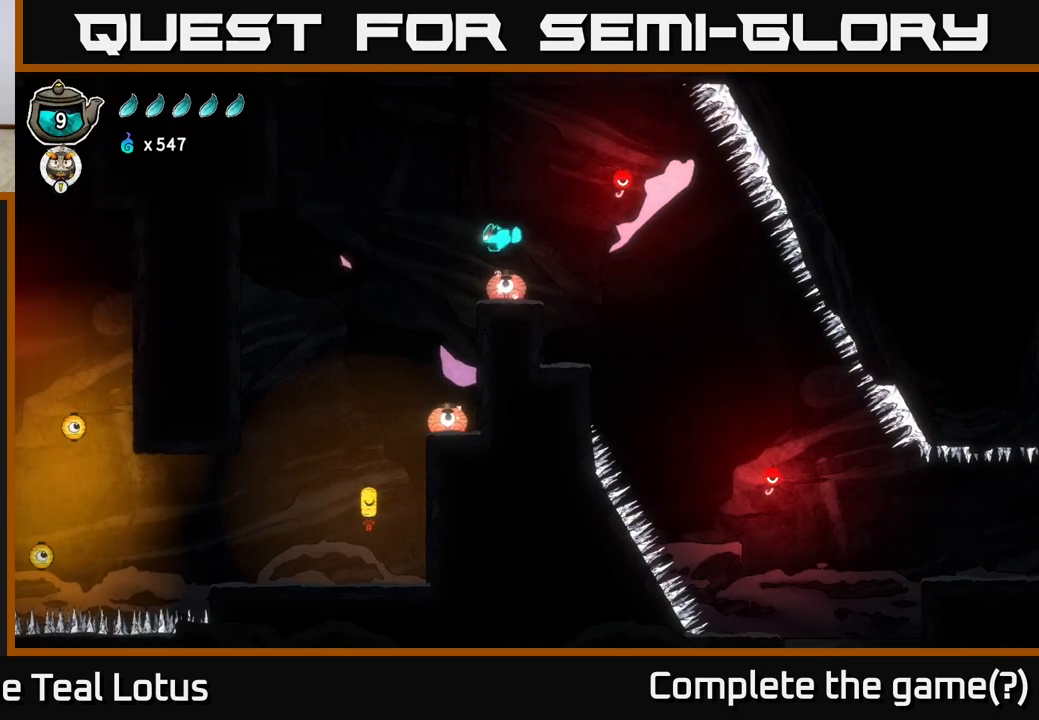
{"buttons": [], "left_stick": "left", "right_stick": "center", "events": [[83, "R2", "up"]]}
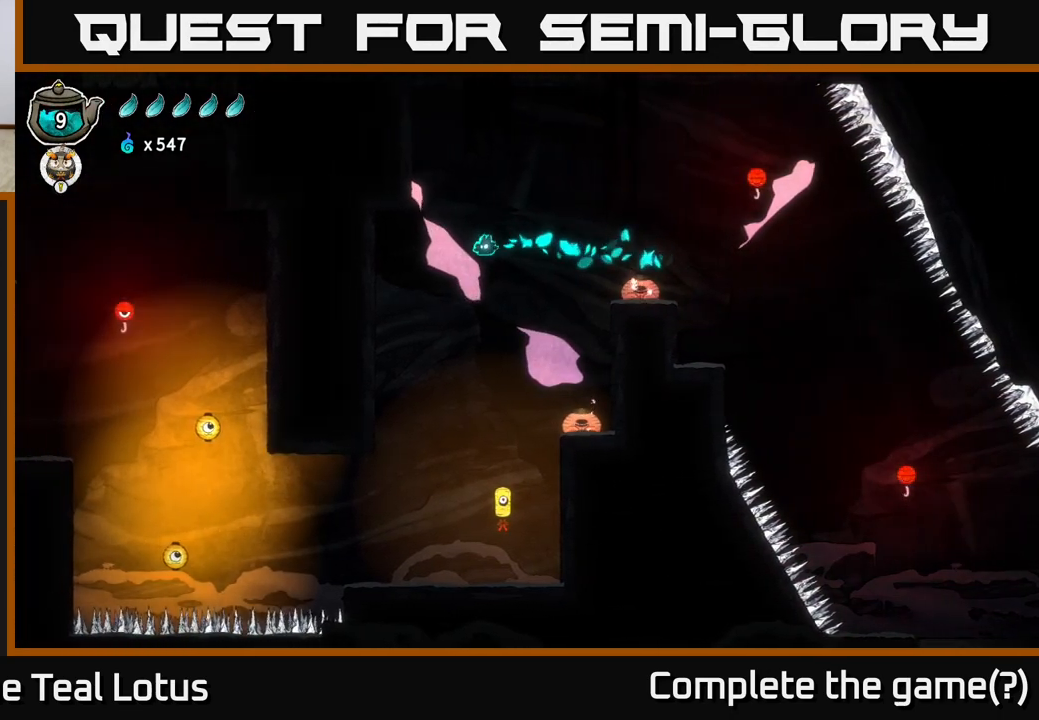
{"buttons": [], "left_stick": "down-left", "right_stick": "center", "events": [[17, "left_stick", "up-left"], [200, "left_stick", "center"], [400, "left_stick", "down-left"]]}
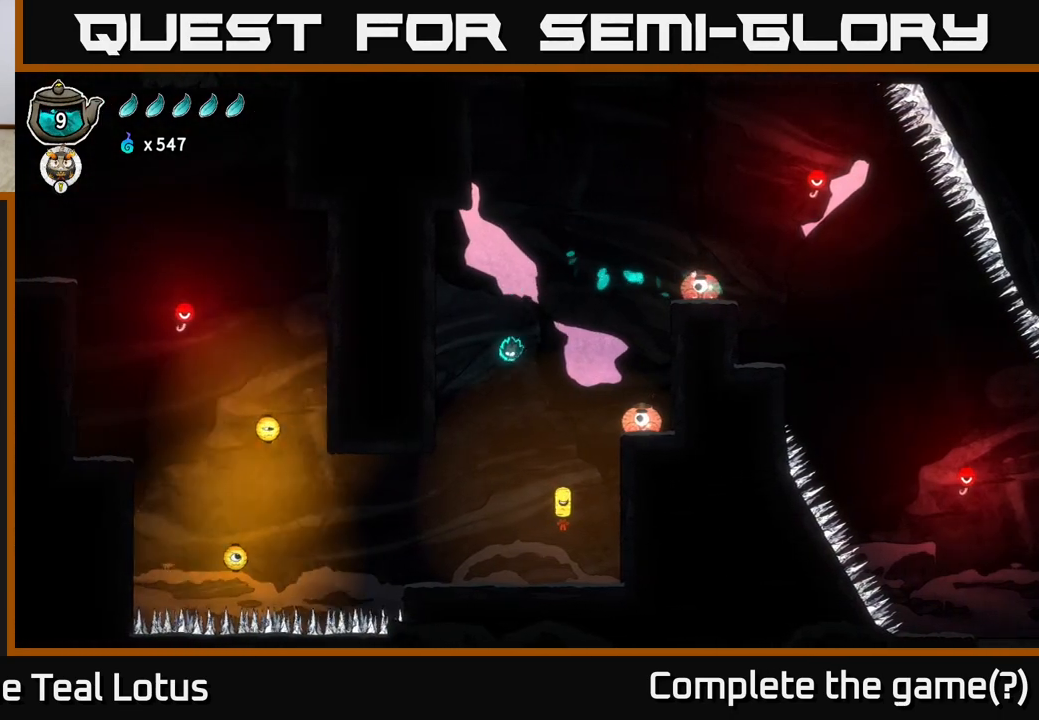
{"buttons": [], "left_stick": "center", "right_stick": "center", "events": [[233, "left_stick", "center"]]}
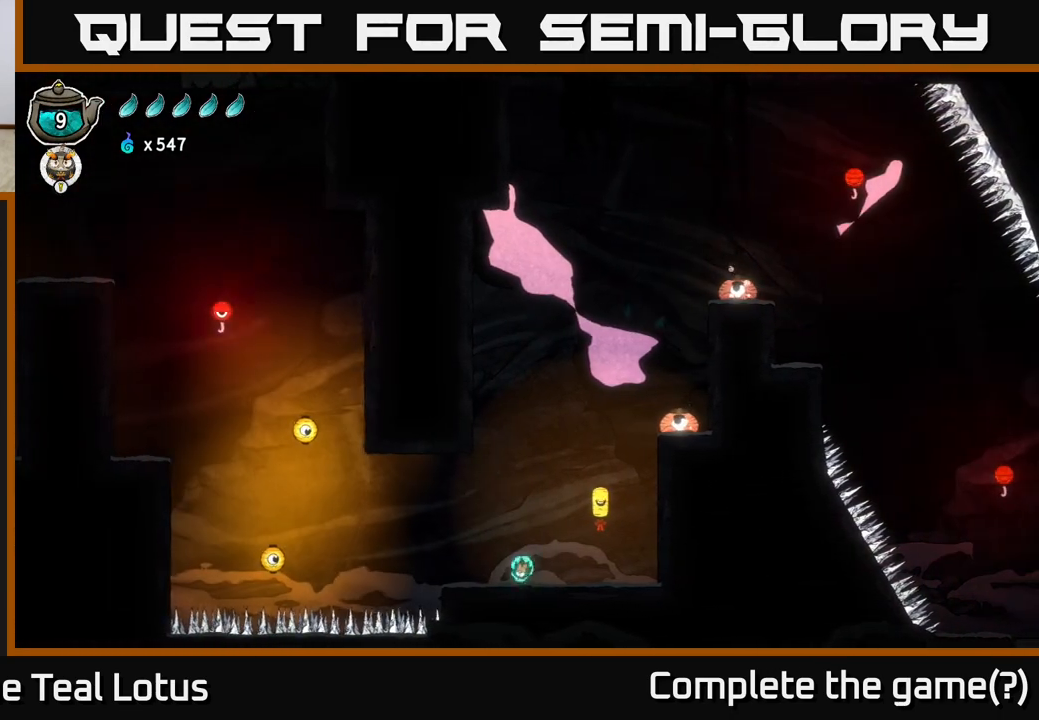
{"buttons": ["A", "R2"], "left_stick": "down-left", "right_stick": "center", "events": [[67, "left_stick", "down-left"], [150, "R2", "down"], [350, "A", "down"]]}